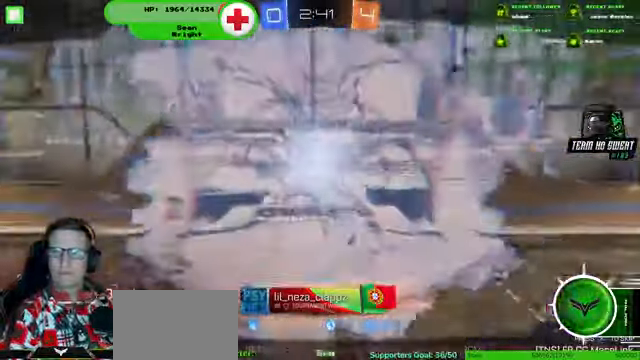
Gameplay with a controller (PlayStation layout); each line is a JSON object with the inputs held at the frame after it. "events" lists button and stick changes between this image and that frame as [ms after this image, input, new state], when the widget could be followed in between. Not read: HOME L3 R3.
{"buttons": ["CROSS"], "left_stick": "center", "right_stick": "center", "events": [[434, "CROSS", "down"]]}
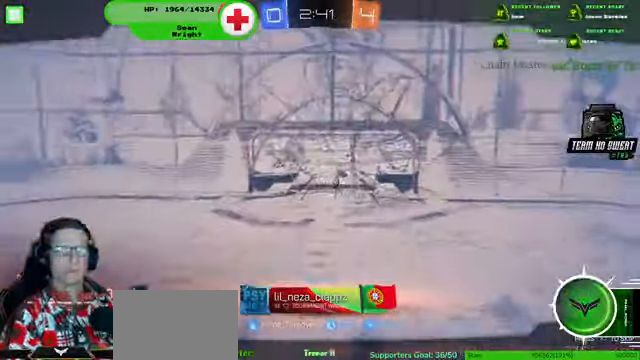
{"buttons": [], "left_stick": "center", "right_stick": "center", "events": [[67, "CROSS", "up"]]}
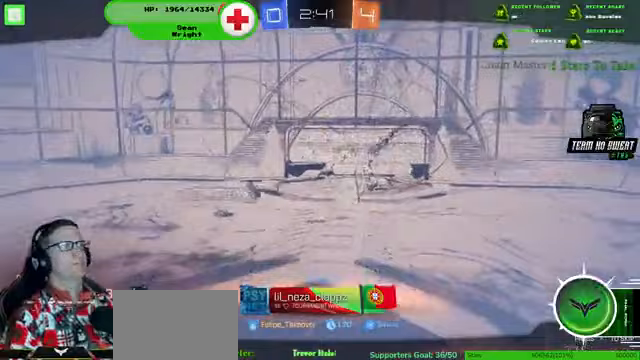
{"buttons": [], "left_stick": "center", "right_stick": "center", "events": []}
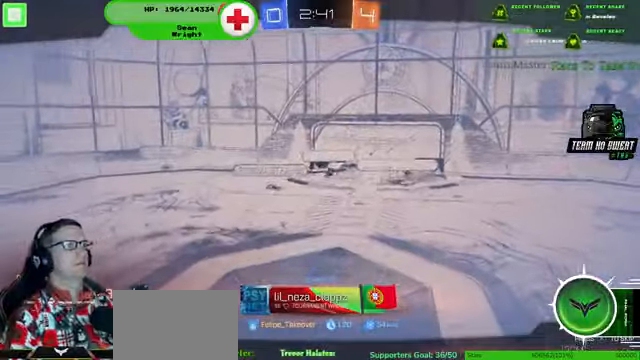
{"buttons": [], "left_stick": "center", "right_stick": "center", "events": [[233, "START", "down"], [333, "START", "up"]]}
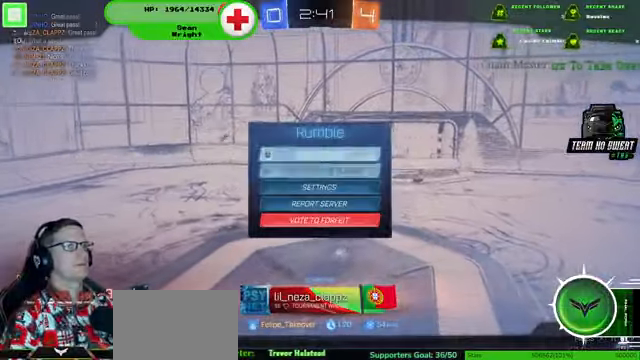
{"buttons": [], "left_stick": "center", "right_stick": "center", "events": []}
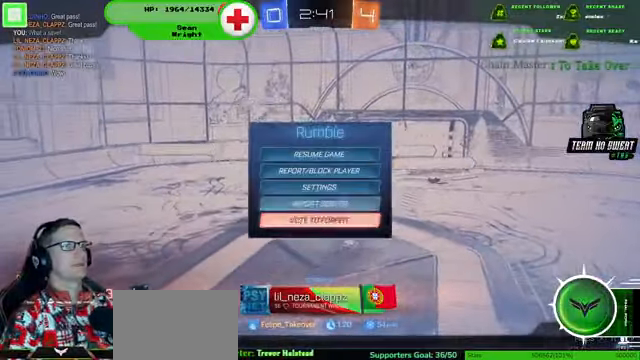
{"buttons": [], "left_stick": "center", "right_stick": "center", "events": [[33, "CROSS", "down"], [200, "CROSS", "up"]]}